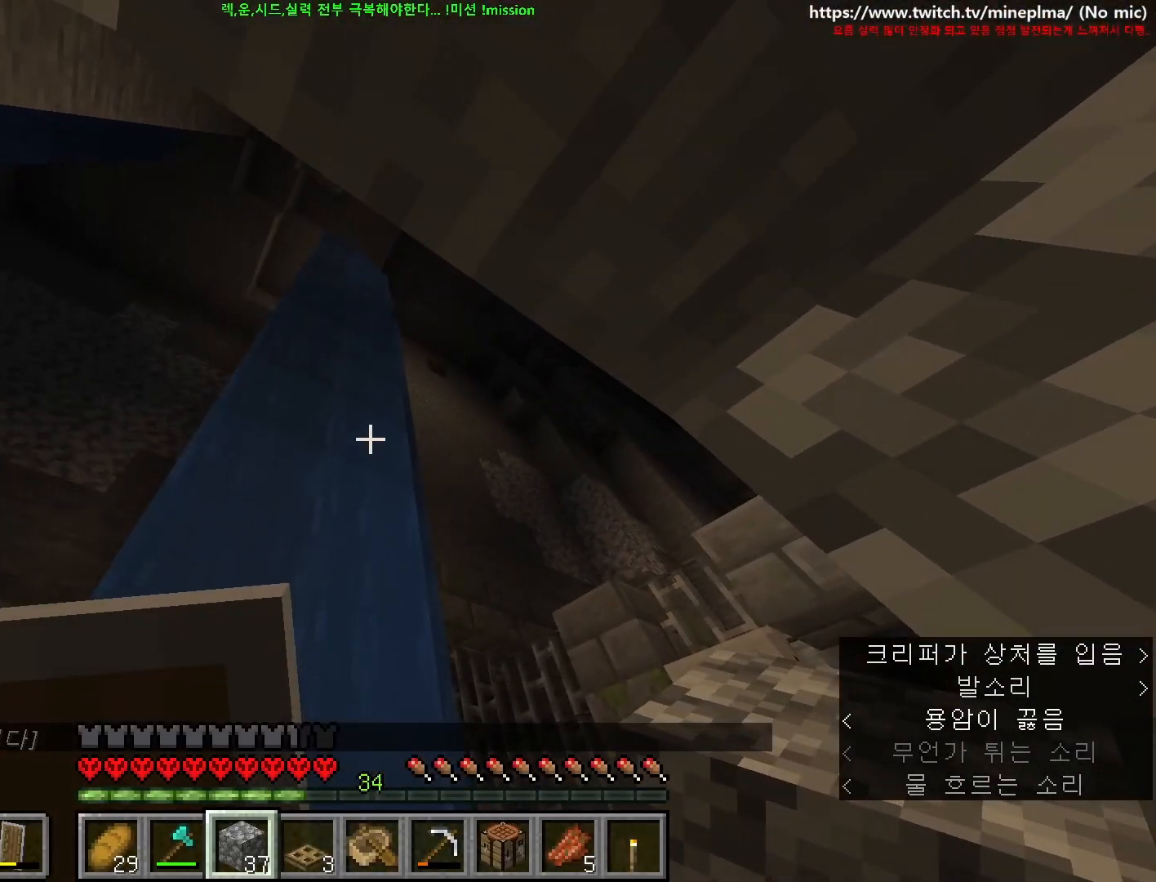
Gameplay with keyboard and mouse; each line is a JSON object with the keys and mouse buttons held at the frame after it. "events" lists presses ("down") and releases ("up") of "1", "2", "3", "4", "5", "6", "7", "8", "9", "a", "ctrl", "d", "e", "q", "s", "shift", "space", "w", "mouse_left", "mouse_wheel", "mouse_right", "mouse_mb4" and "mouse_mb5" between this image and that frame as [ms after this image, input, new state], when the widget could be followed in between. "mouse_left", "mouse_wheel", "mouse_right", "mouse_mb4", "mouse_mb5" = the "left", "wheel", "right", "mb4", "mb5" buttons of the "mouse" list. No other keys are recorded. Fast repeated clicks can show as one long hold. "wheel" means that the mouse wheel is clicked or scrolled. Not read: mouse_move.
{"keys": [], "mouse": [], "events": []}
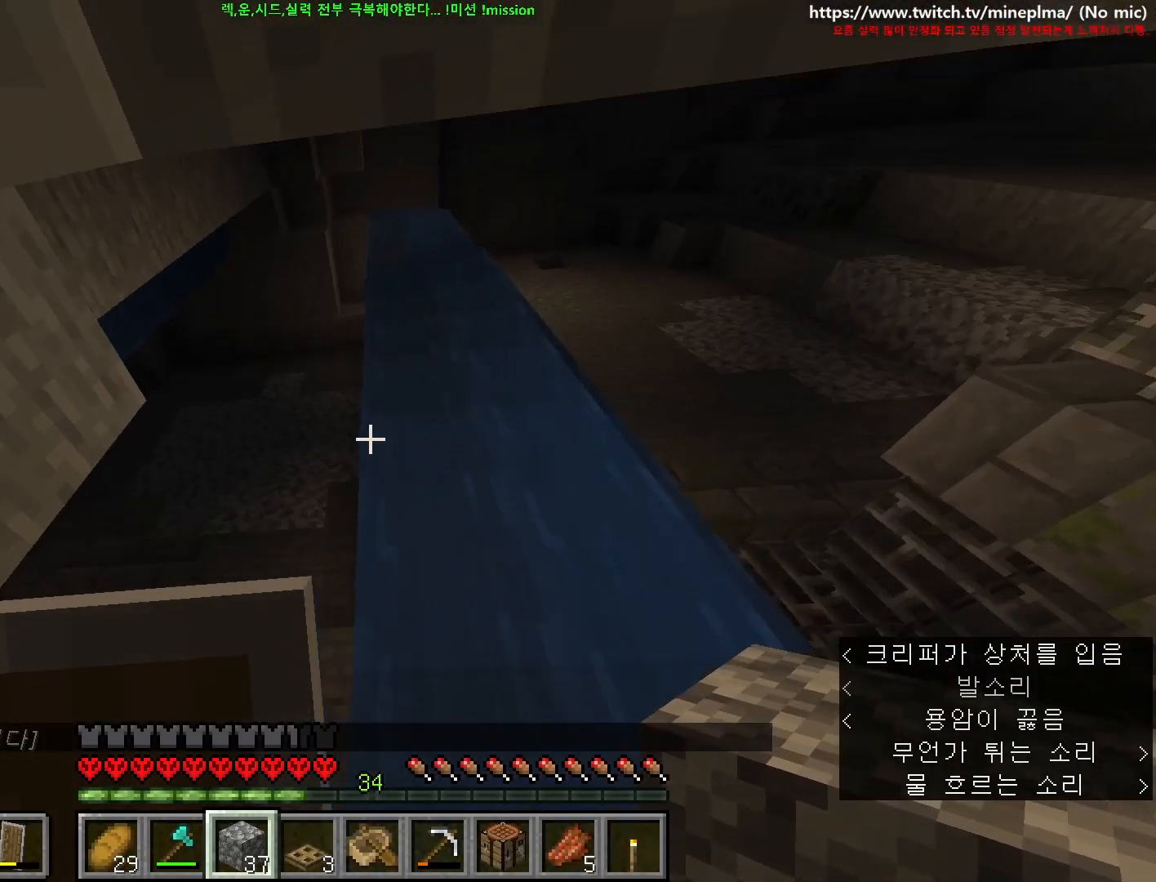
{"keys": [], "mouse": [], "events": []}
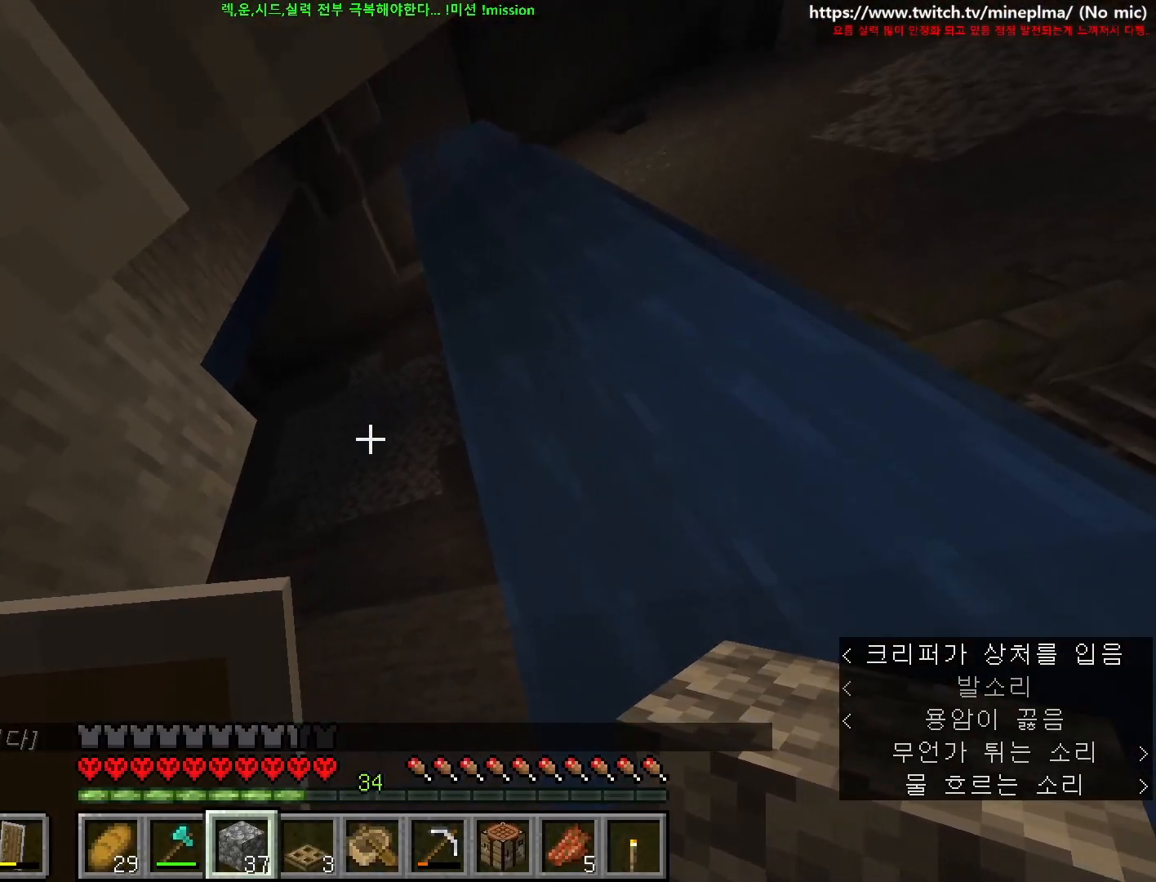
{"keys": [], "mouse": [], "events": []}
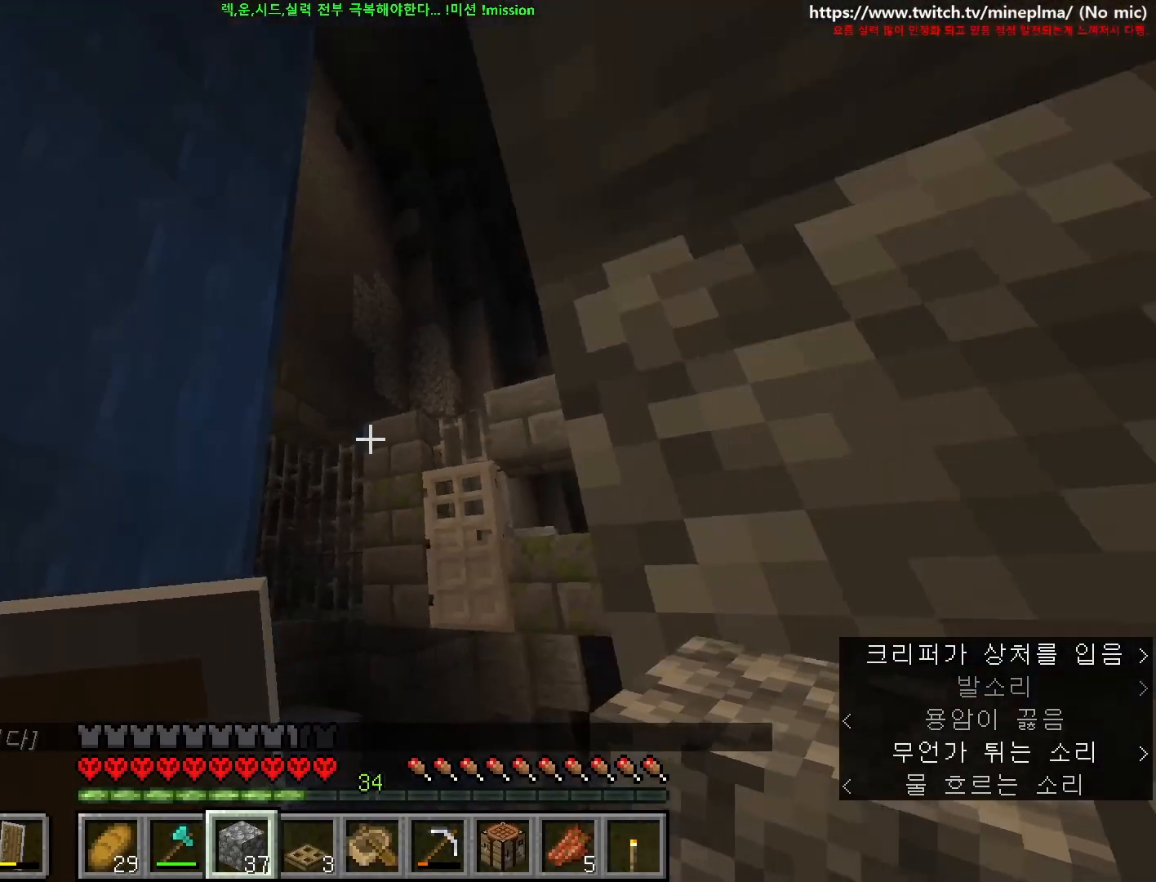
{"keys": [], "mouse": [], "events": []}
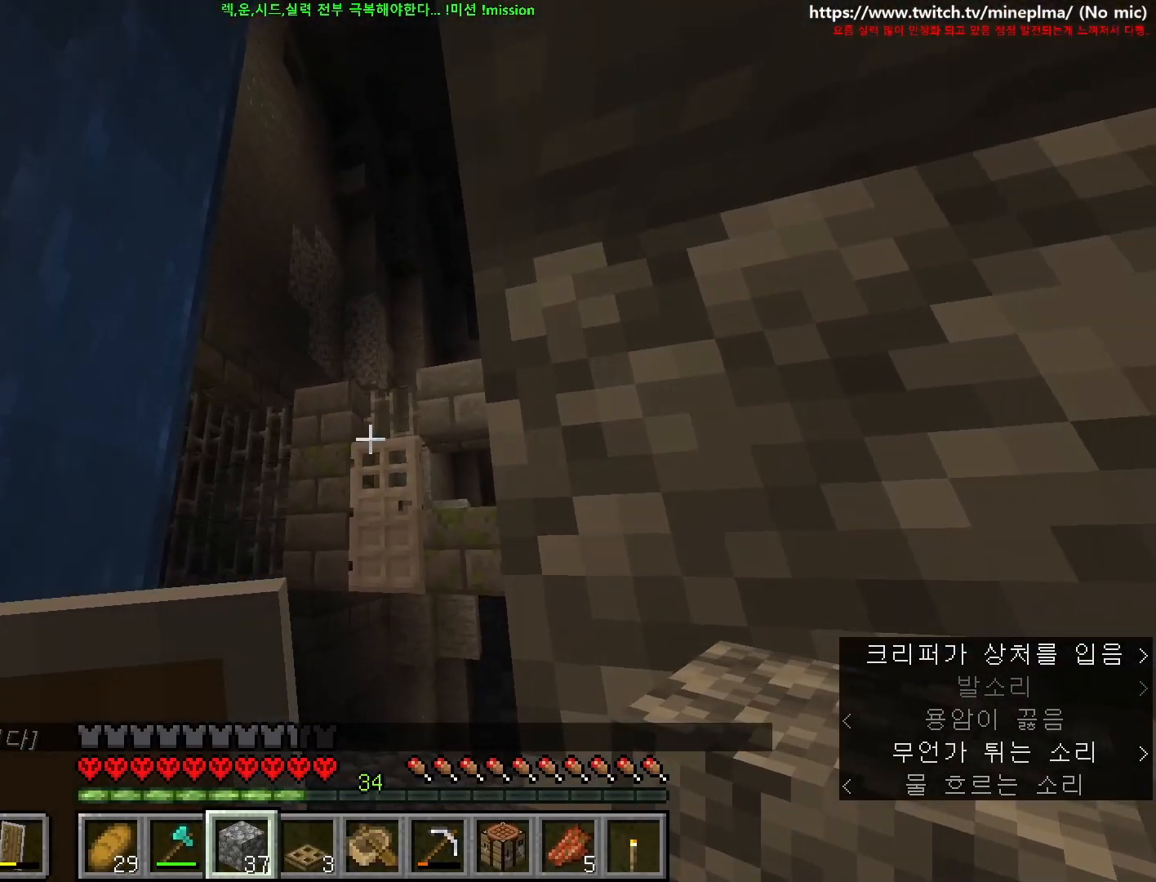
{"keys": ["w"], "mouse": [], "events": [[384, "w", "down"]]}
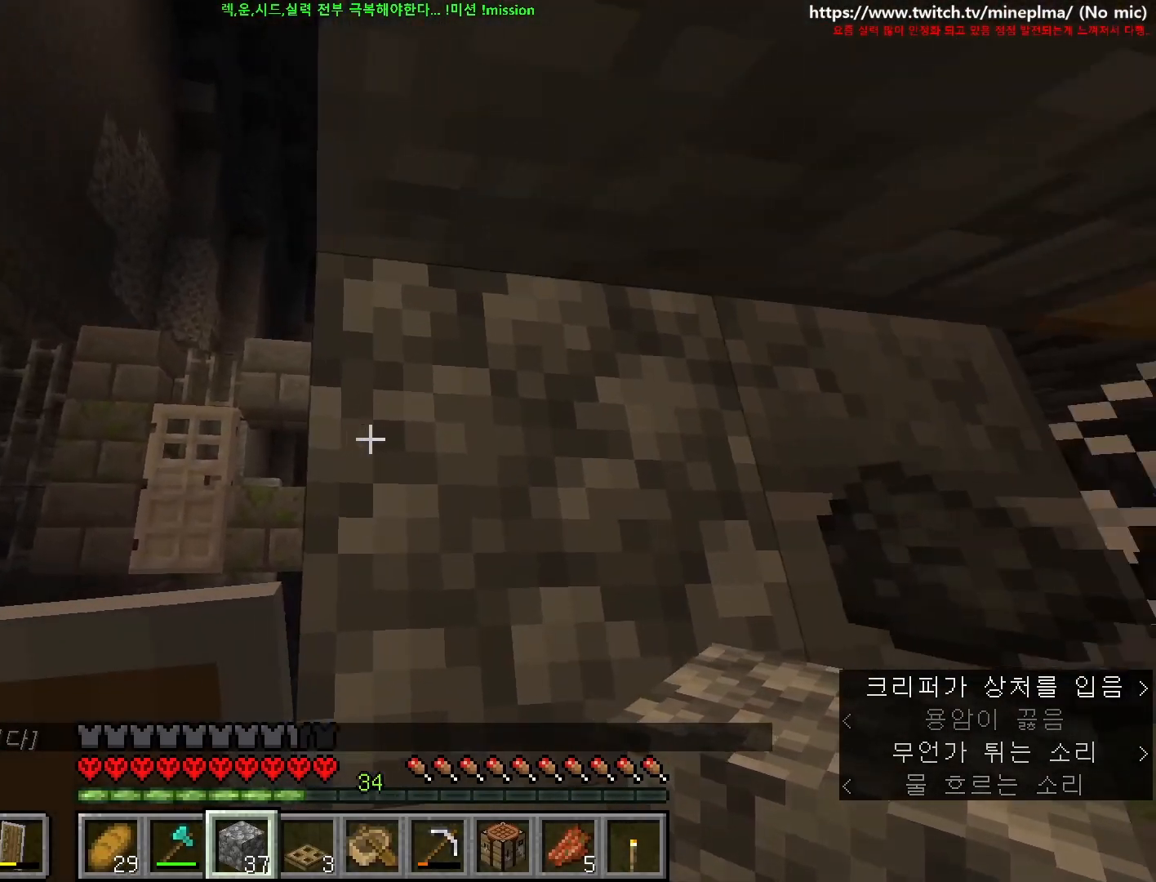
{"keys": [], "mouse": [], "events": [[34, "w", "up"]]}
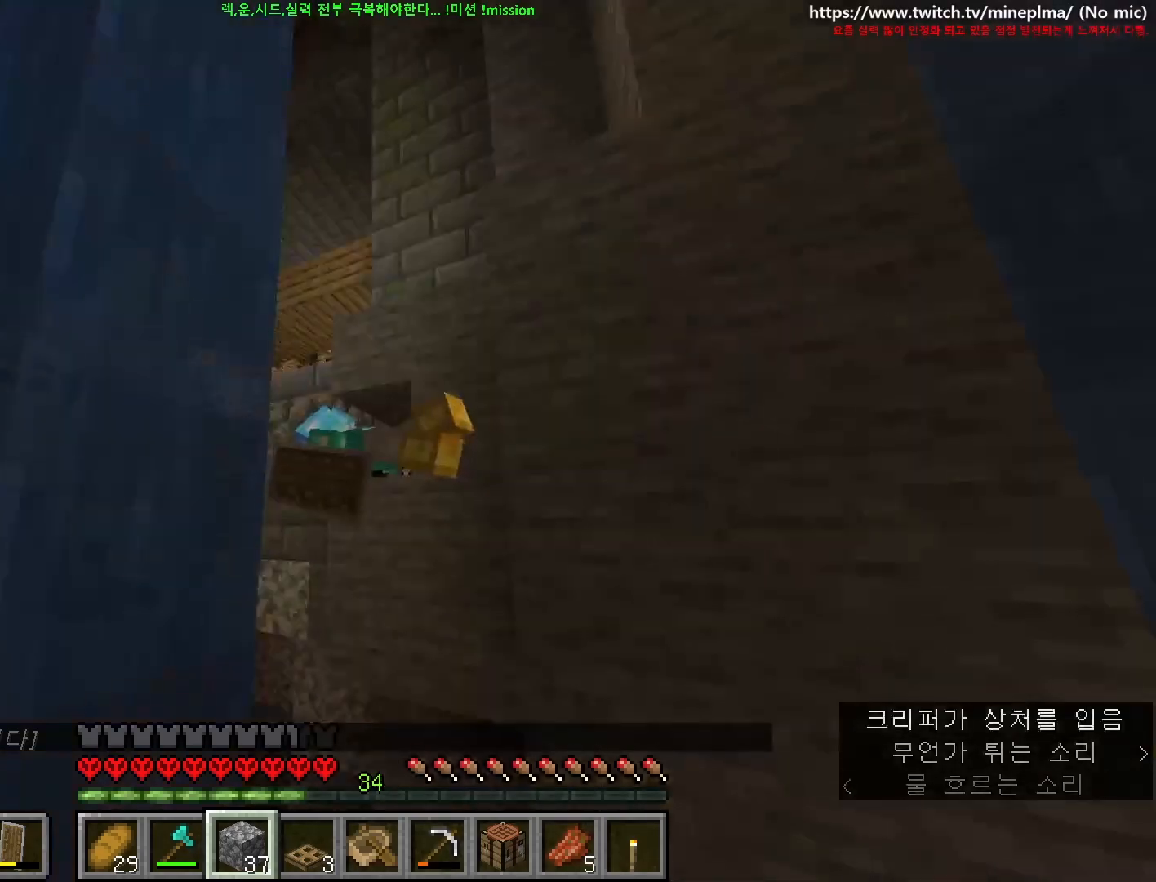
{"keys": [], "mouse": [], "events": []}
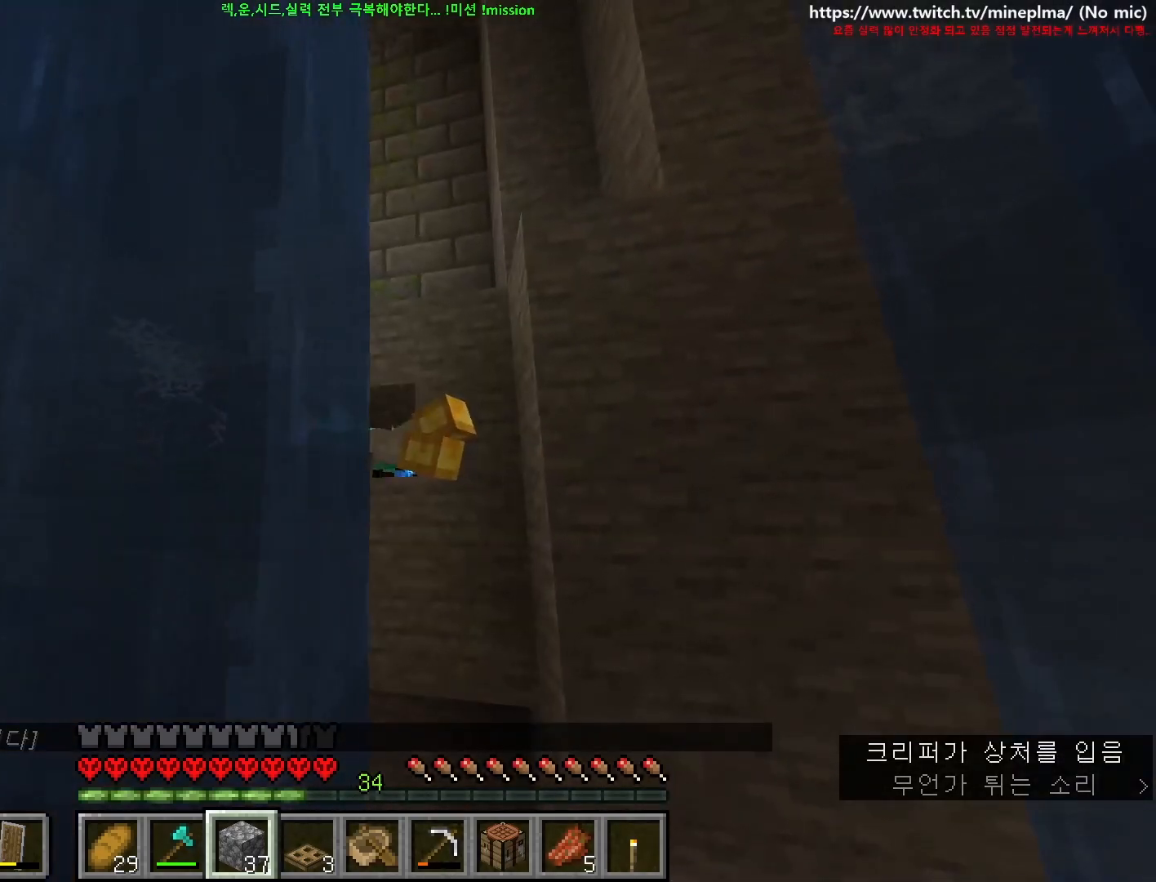
{"keys": [], "mouse": [], "events": []}
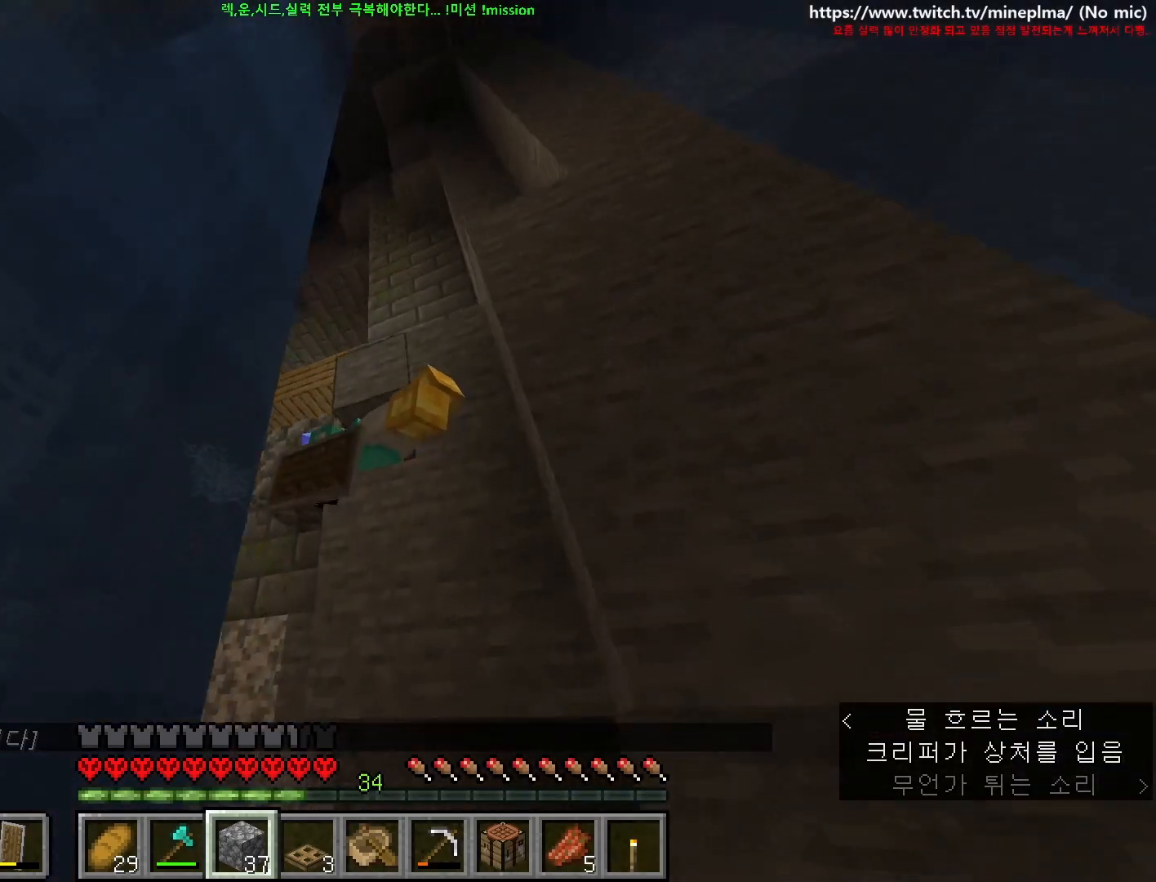
{"keys": [], "mouse": [], "events": []}
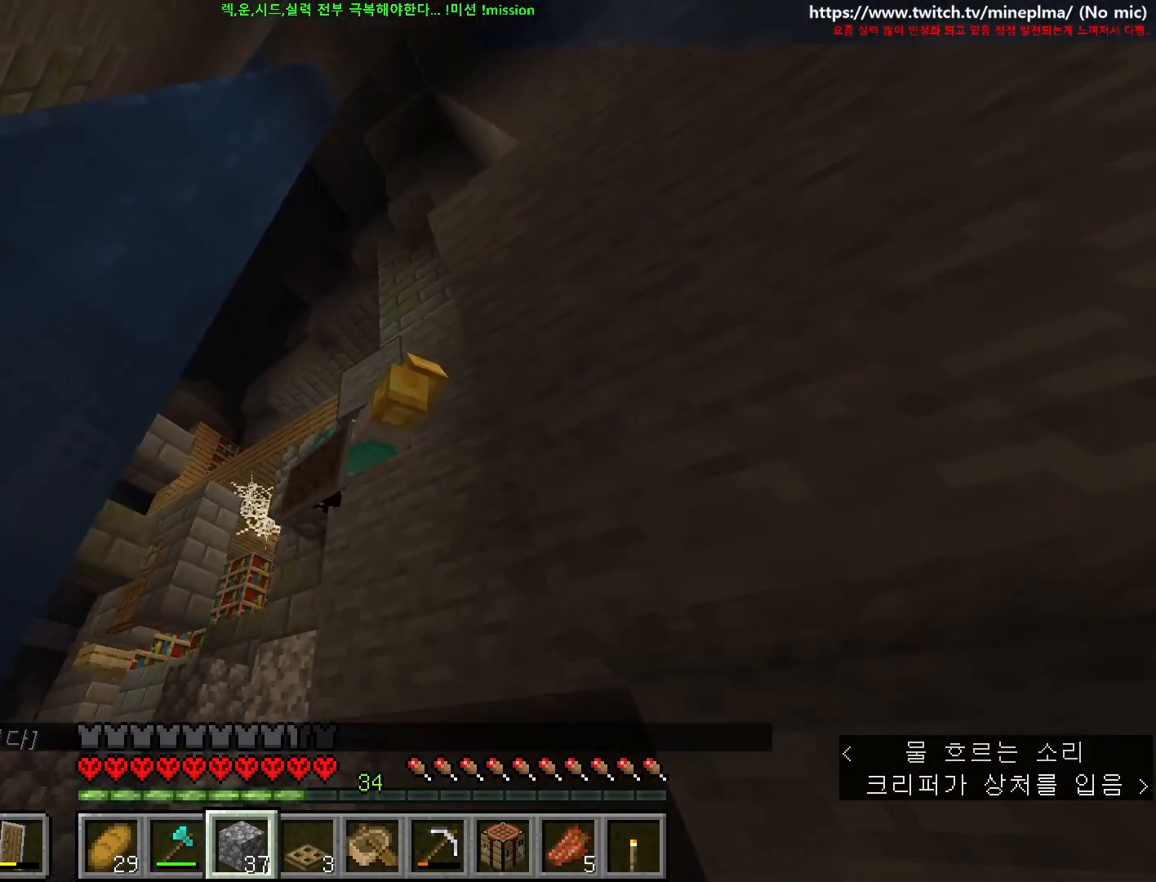
{"keys": [], "mouse": [], "events": []}
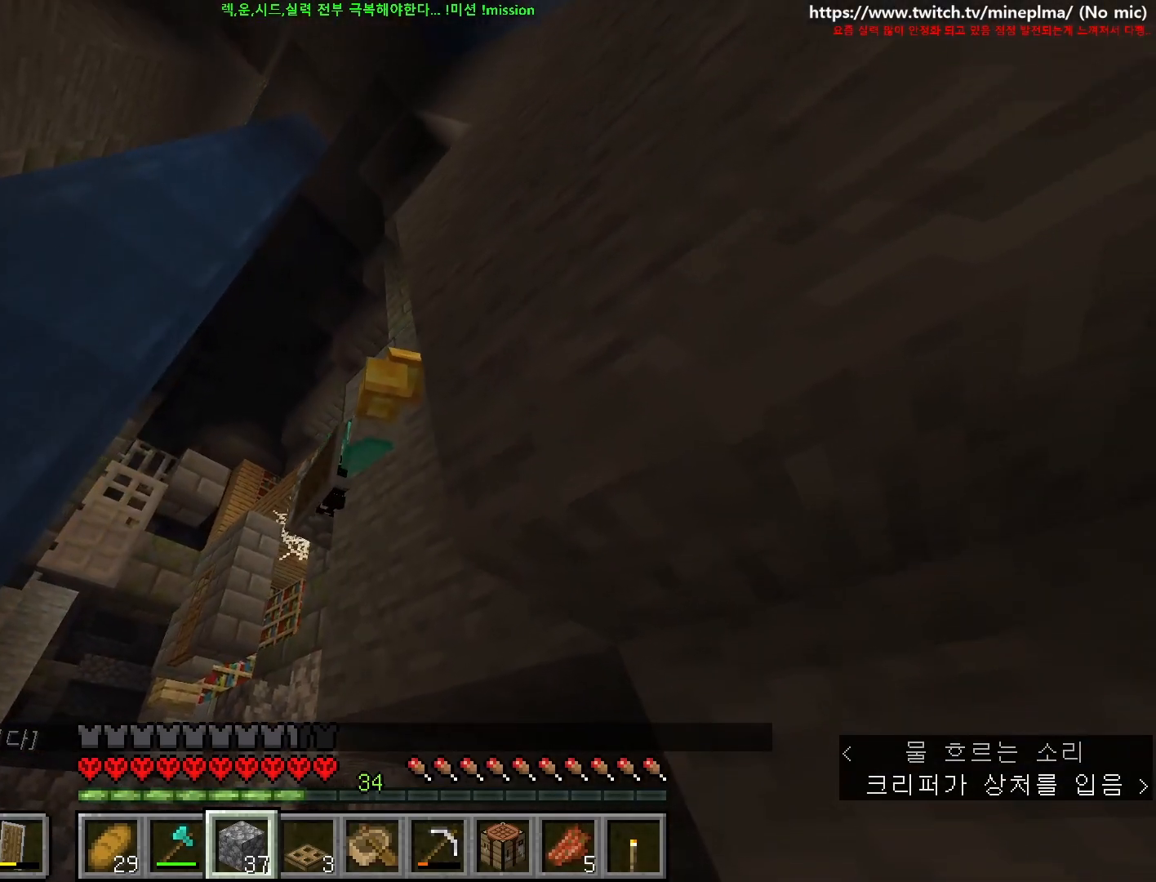
{"keys": [], "mouse": [], "events": []}
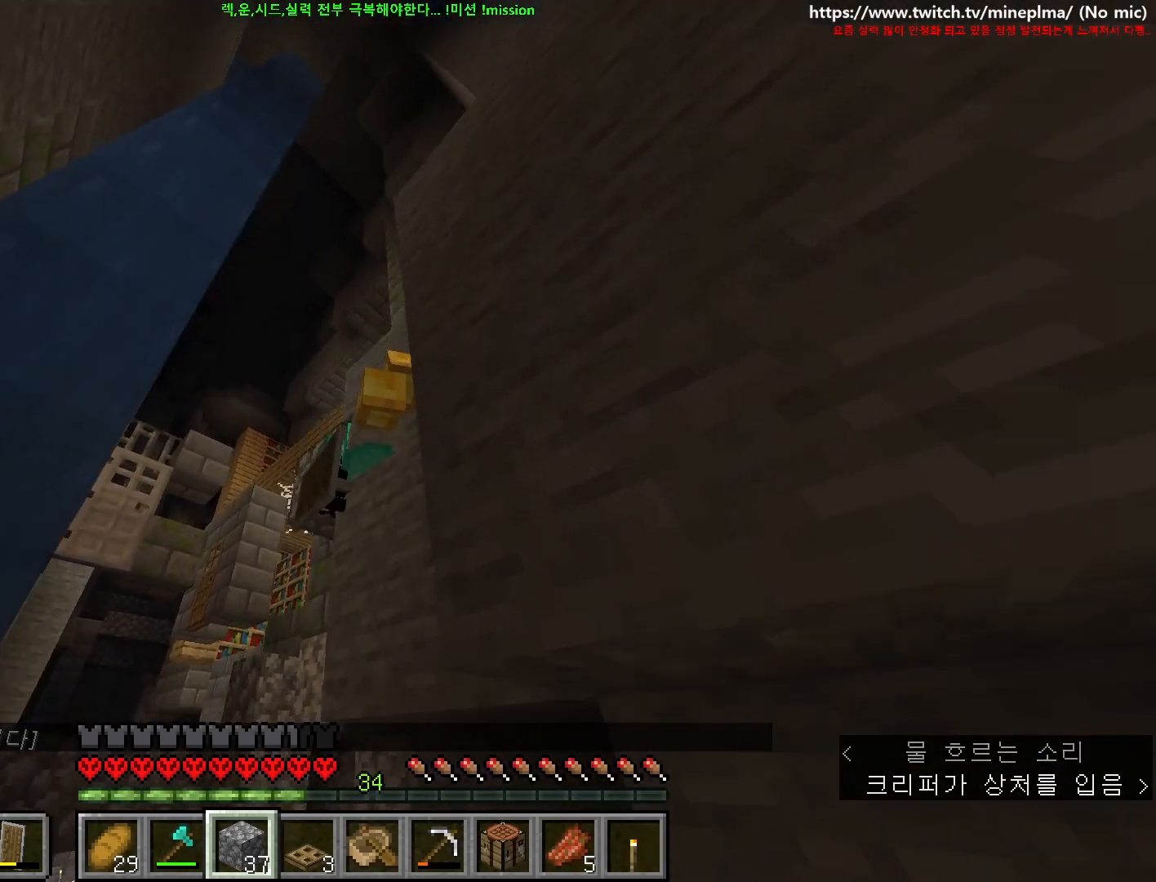
{"keys": [], "mouse": [], "events": []}
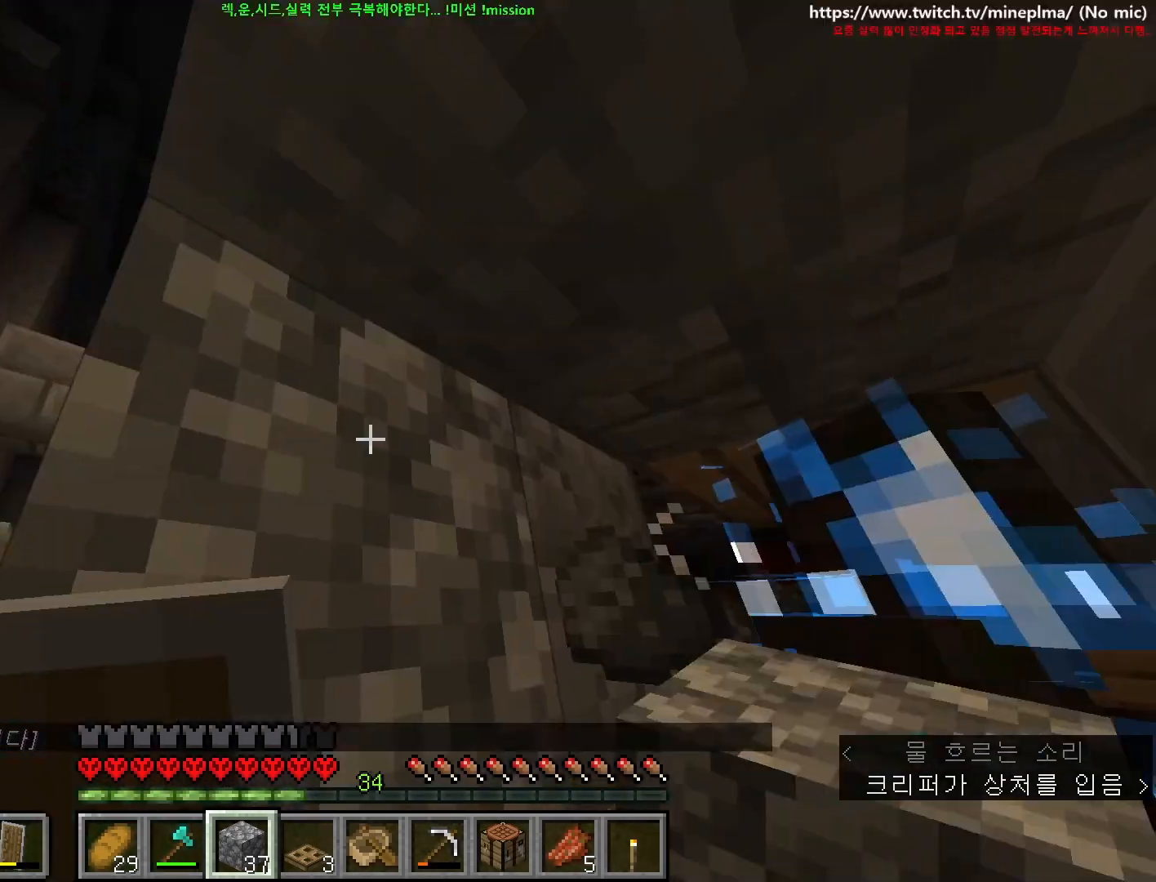
{"keys": [], "mouse": [], "events": []}
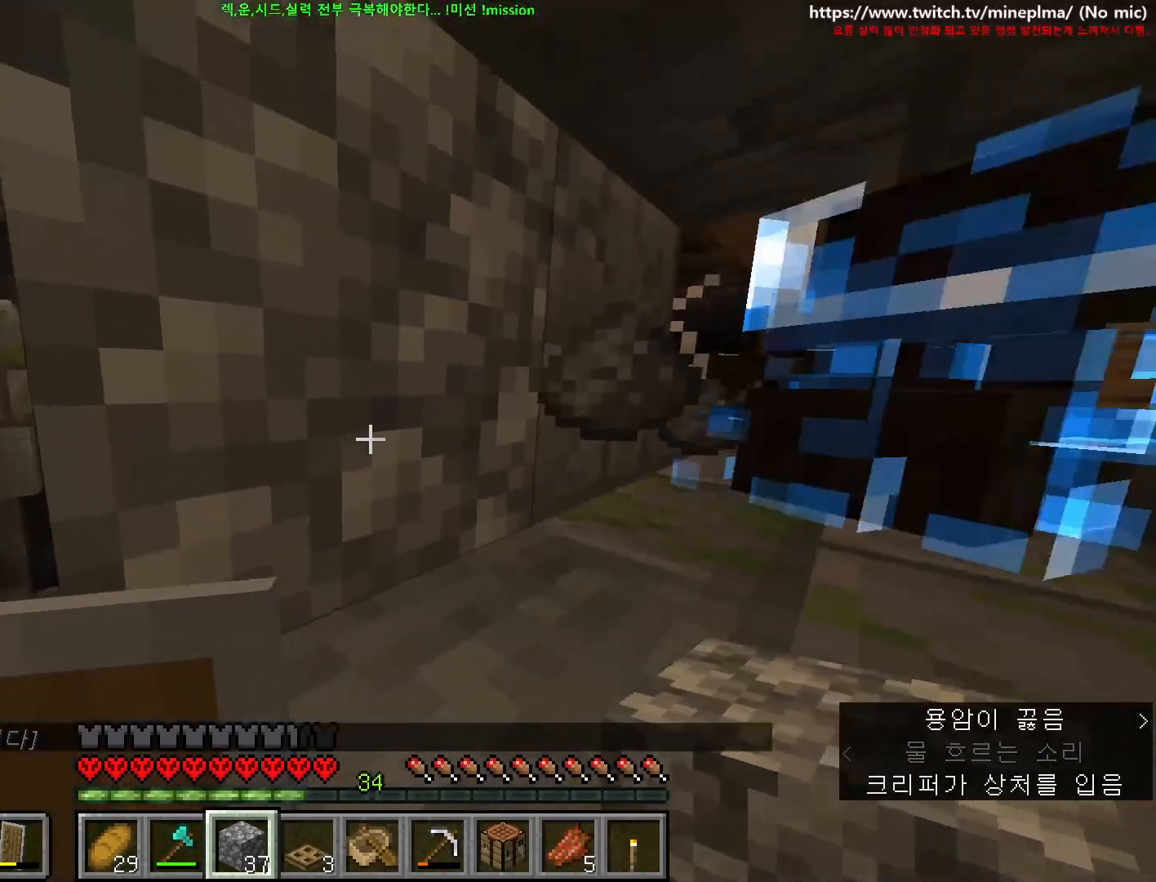
{"keys": ["ctrl", "d", "w"], "mouse": [], "events": [[117, "d", "down"], [184, "w", "down"], [217, "ctrl", "down"]]}
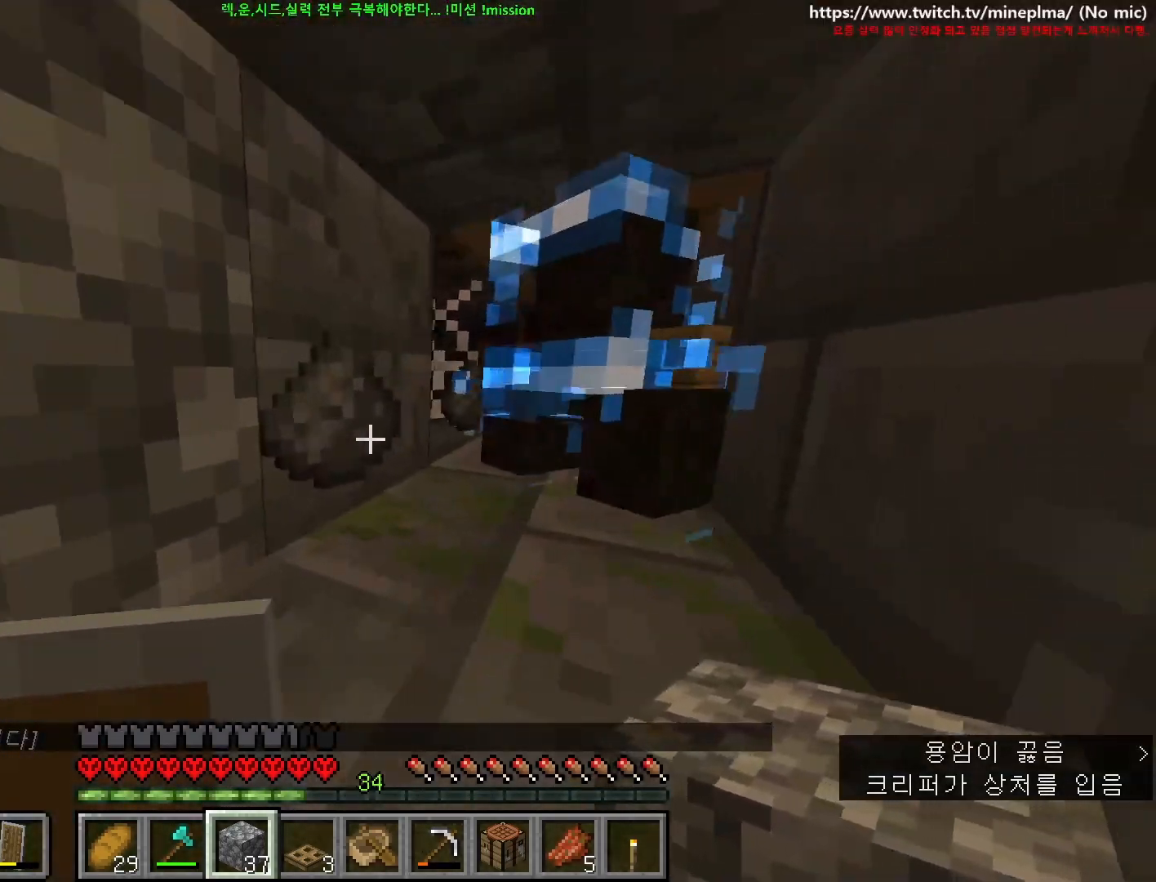
{"keys": ["d", "w"], "mouse": [], "events": [[417, "ctrl", "up"]]}
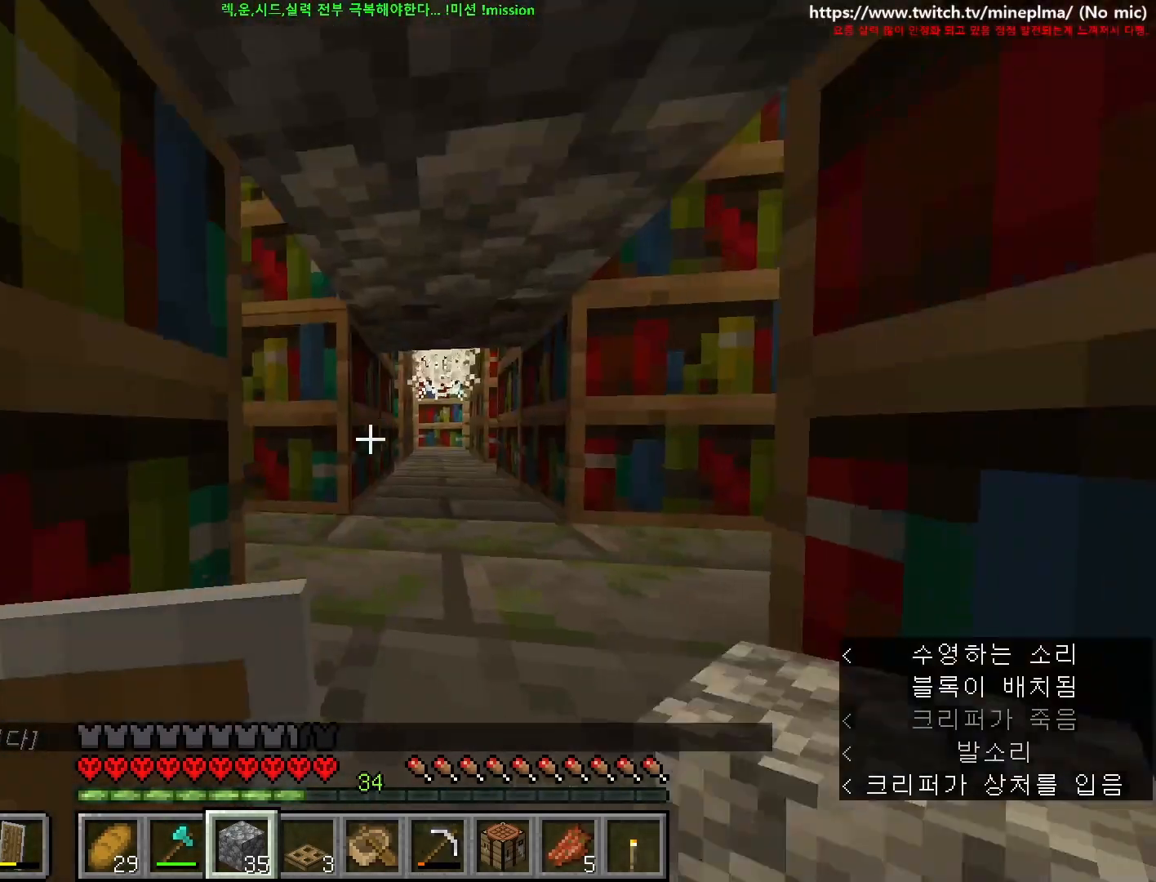
{"keys": ["d", "w"], "mouse": [], "events": [[134, "d", "up"], [300, "d", "down"]]}
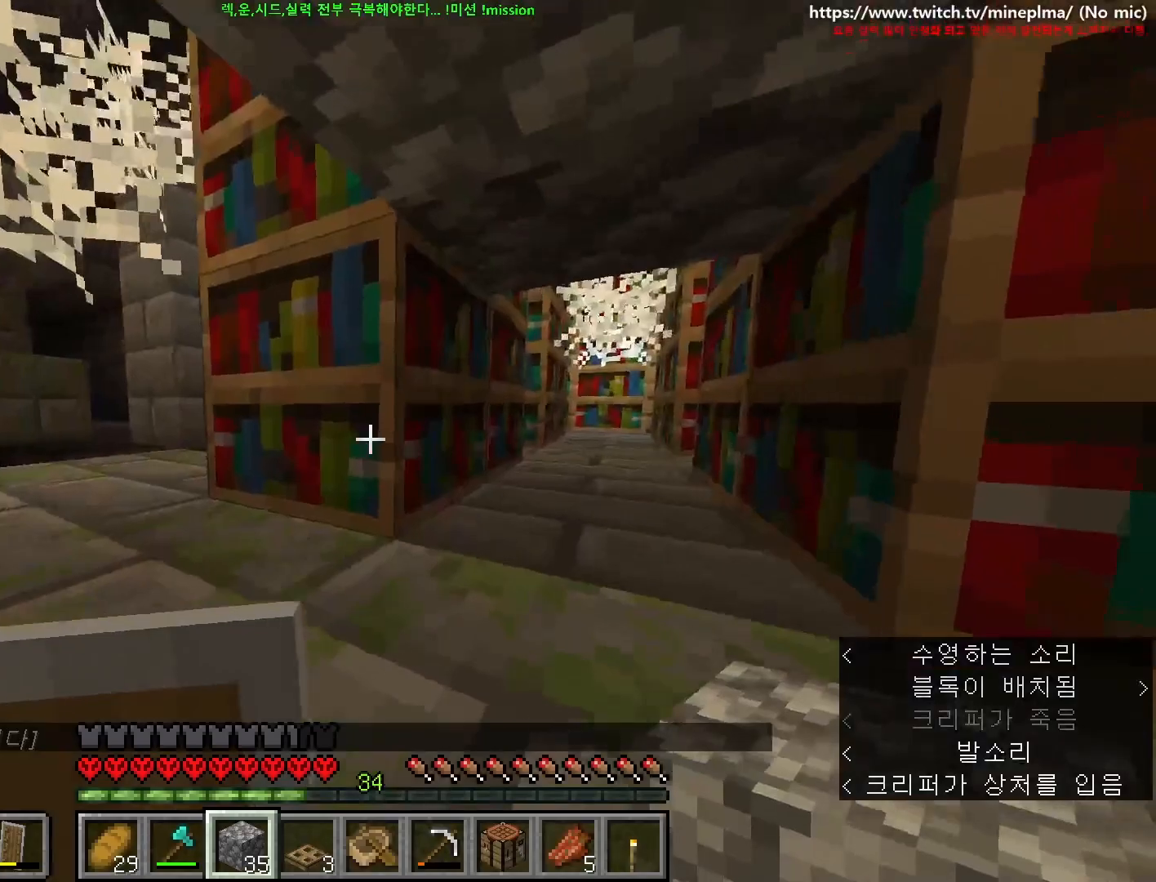
{"keys": ["w"], "mouse": [], "events": [[67, "d", "up"], [184, "d", "down"], [400, "d", "up"]]}
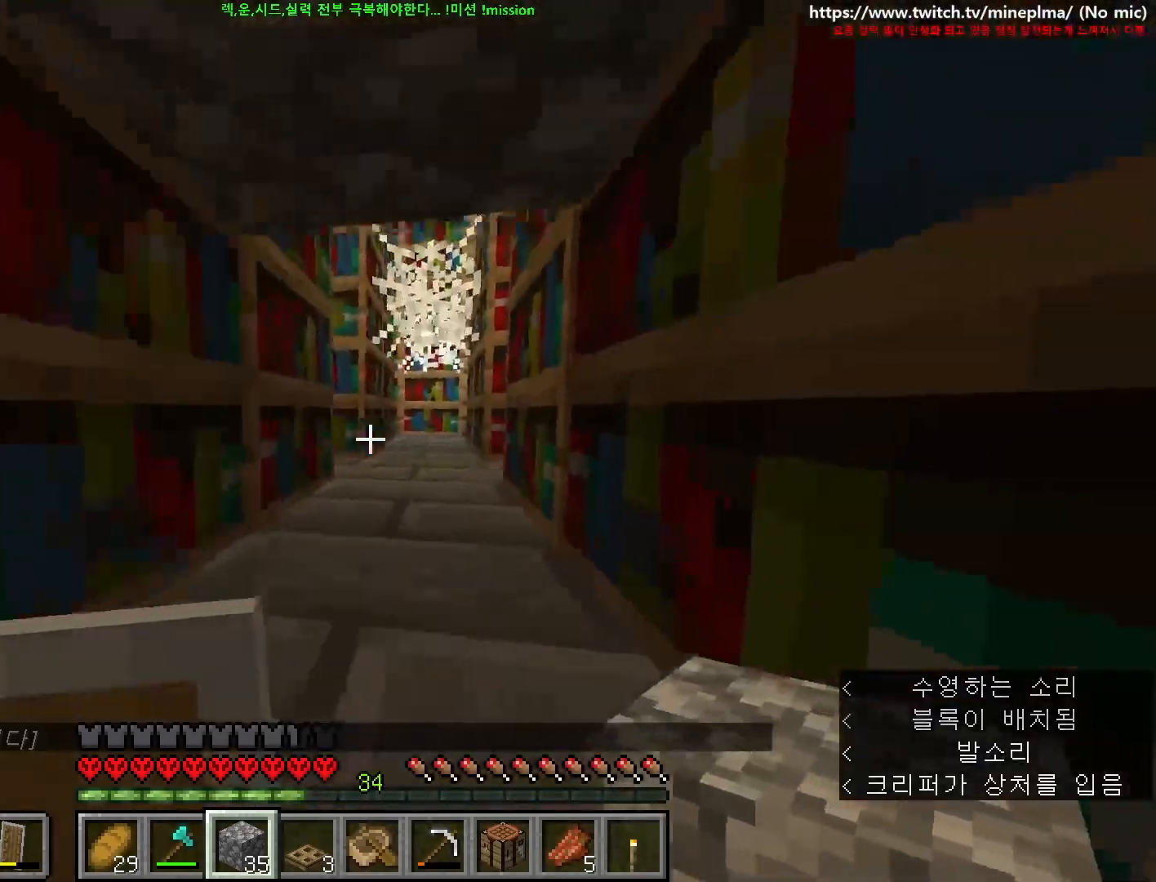
{"keys": ["w"], "mouse": [], "events": [[100, "d", "down"], [134, "d", "up"]]}
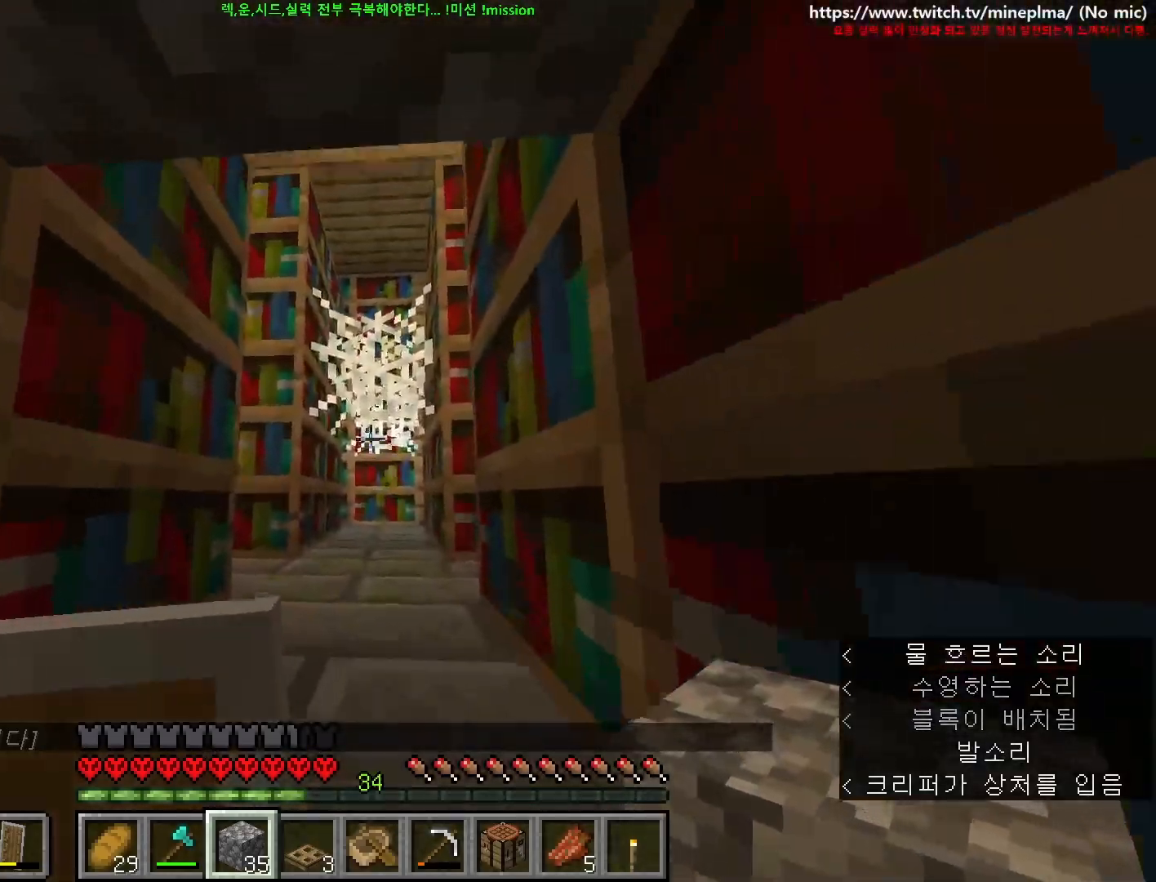
{"keys": [], "mouse": [], "events": [[150, "w", "up"], [317, "mouse_right", "down"], [434, "mouse_right", "up"]]}
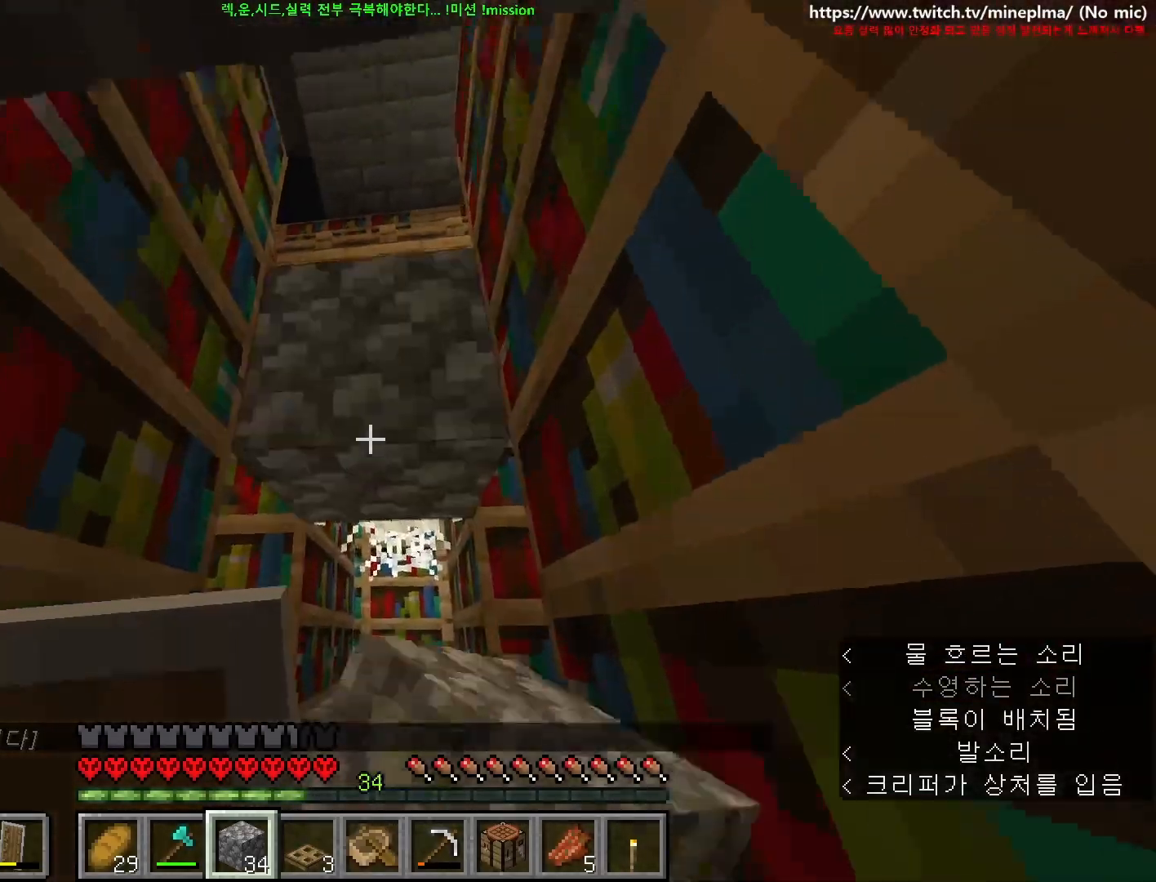
{"keys": ["w"], "mouse": [], "events": [[100, "mouse_right", "down"], [134, "w", "down"], [234, "mouse_right", "up"]]}
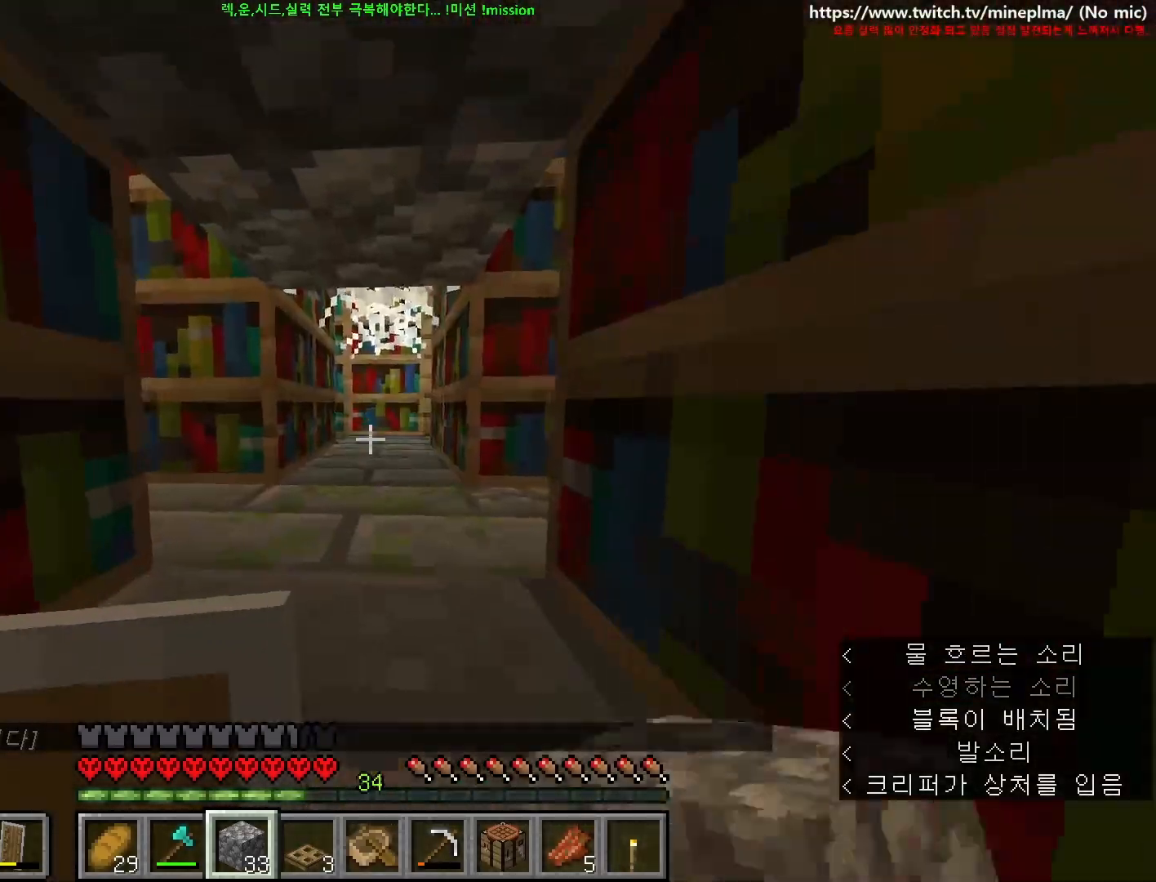
{"keys": ["w"], "mouse": [], "events": [[117, "a", "down"], [184, "mouse_right", "down"], [217, "a", "up"], [334, "mouse_right", "up"]]}
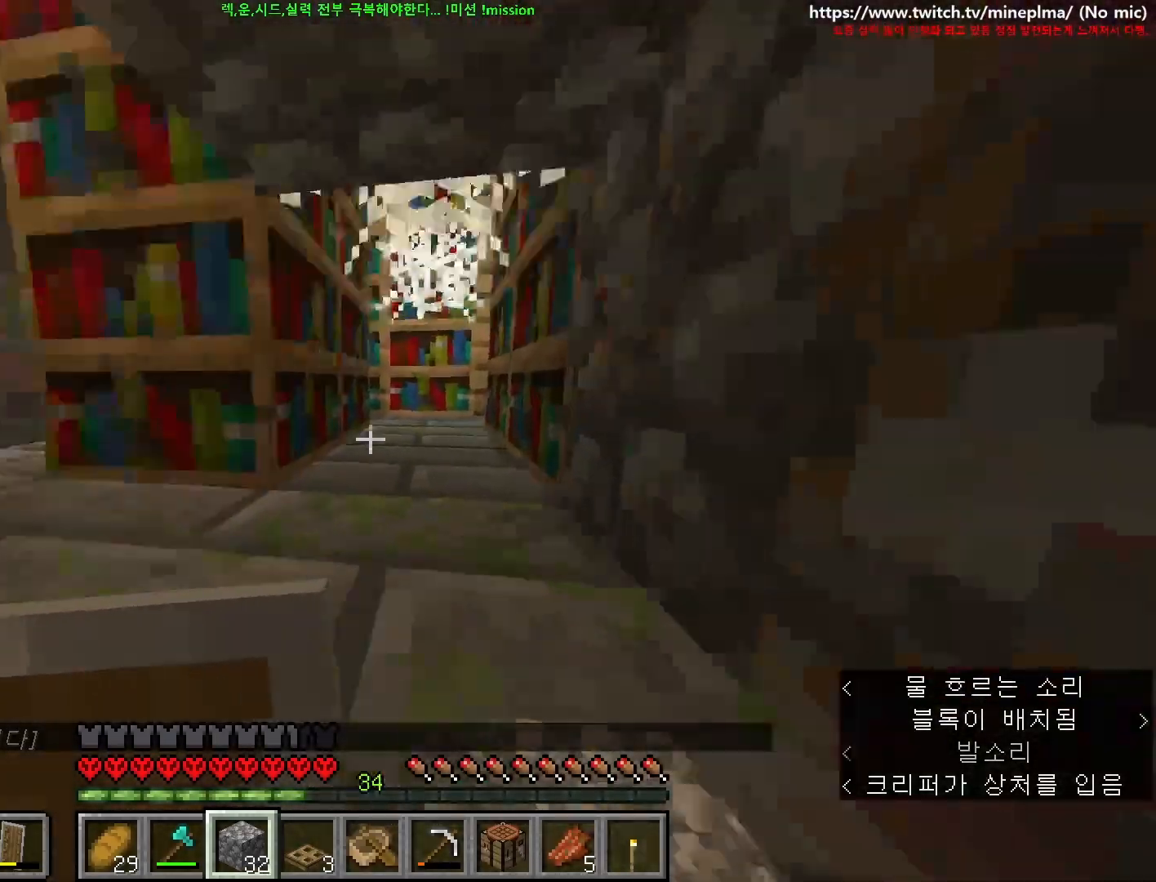
{"keys": ["d", "w"], "mouse": [], "events": [[84, "mouse_right", "down"], [100, "d", "down"], [234, "mouse_right", "up"]]}